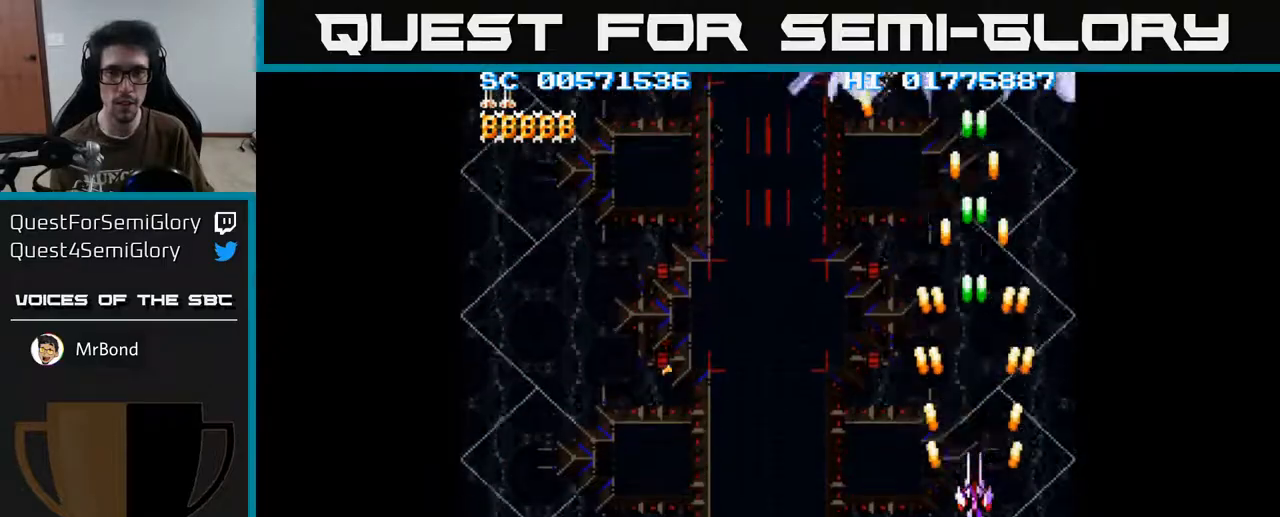
Gameplay with a controller (Xbox layout); each line is a JSON object with the inputs held at the frame after it. "events" lists button and stick changes between this image and that frame as [ms after this image, input, new state], when the widget could be followed in between.
{"buttons": ["A", "DPAD_DOWN"], "left_stick": "center", "right_stick": "center", "events": [[350, "DPAD_UP", "up"], [433, "DPAD_DOWN", "down"]]}
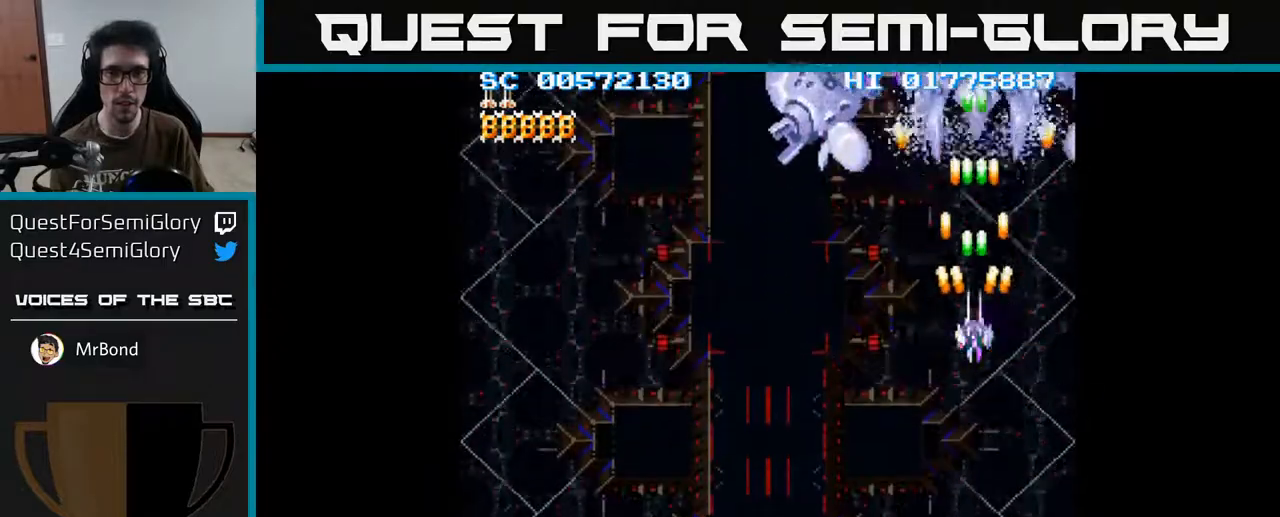
{"buttons": ["A", "DPAD_UP", "DPAD_LEFT"], "left_stick": "center", "right_stick": "center", "events": [[267, "DPAD_LEFT", "down"], [333, "DPAD_DOWN", "up"], [467, "DPAD_UP", "down"]]}
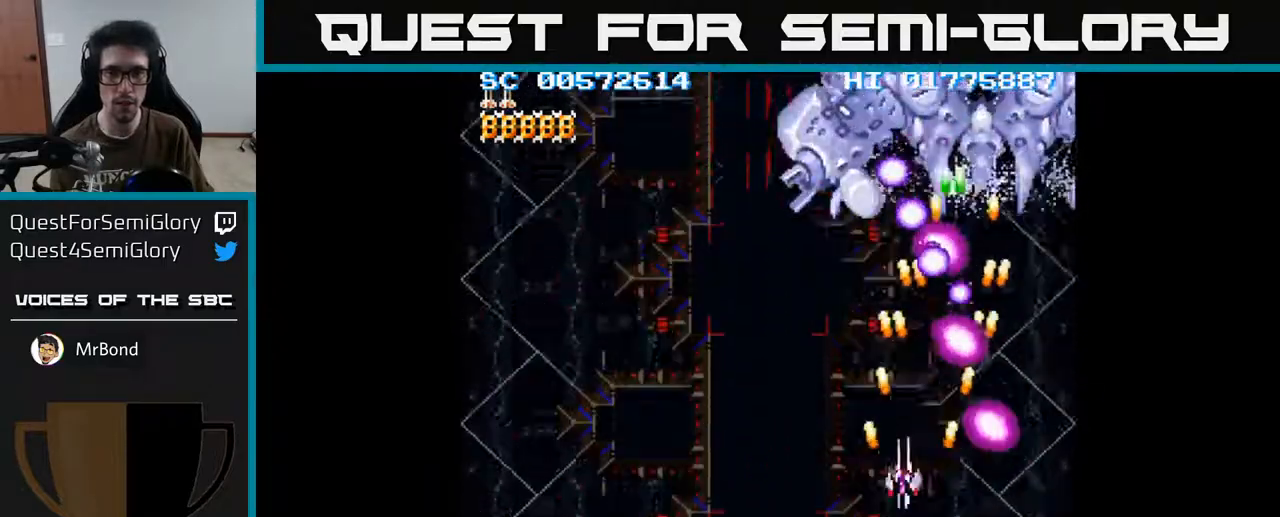
{"buttons": ["A", "DPAD_DOWN", "DPAD_RIGHT"], "left_stick": "center", "right_stick": "center", "events": [[17, "DPAD_LEFT", "up"], [317, "DPAD_RIGHT", "down"], [350, "DPAD_UP", "up"], [483, "DPAD_DOWN", "down"]]}
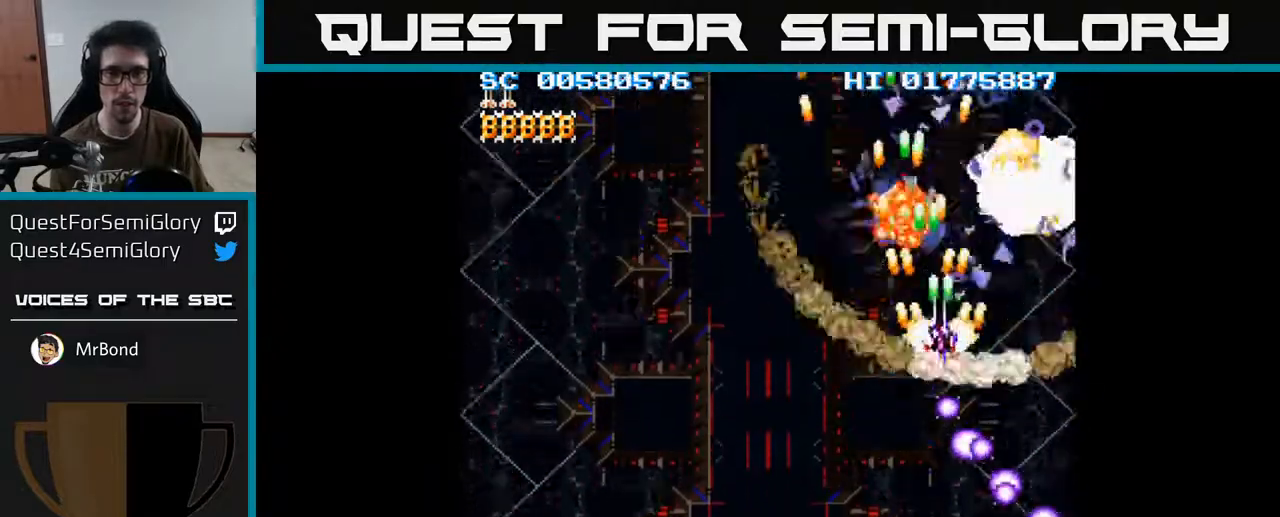
{"buttons": ["A", "DPAD_DOWN", "DPAD_LEFT"], "left_stick": "center", "right_stick": "center", "events": [[17, "DPAD_RIGHT", "up"], [133, "DPAD_LEFT", "down"]]}
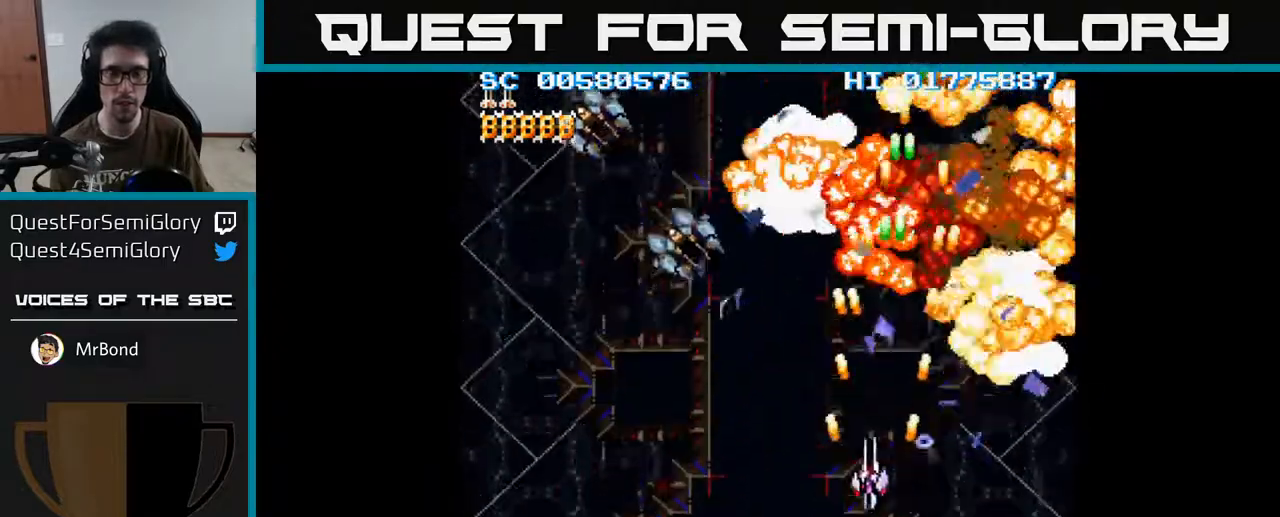
{"buttons": ["A", "DPAD_DOWN"], "left_stick": "center", "right_stick": "center", "events": [[117, "DPAD_DOWN", "up"], [467, "DPAD_DOWN", "down"], [483, "DPAD_LEFT", "up"]]}
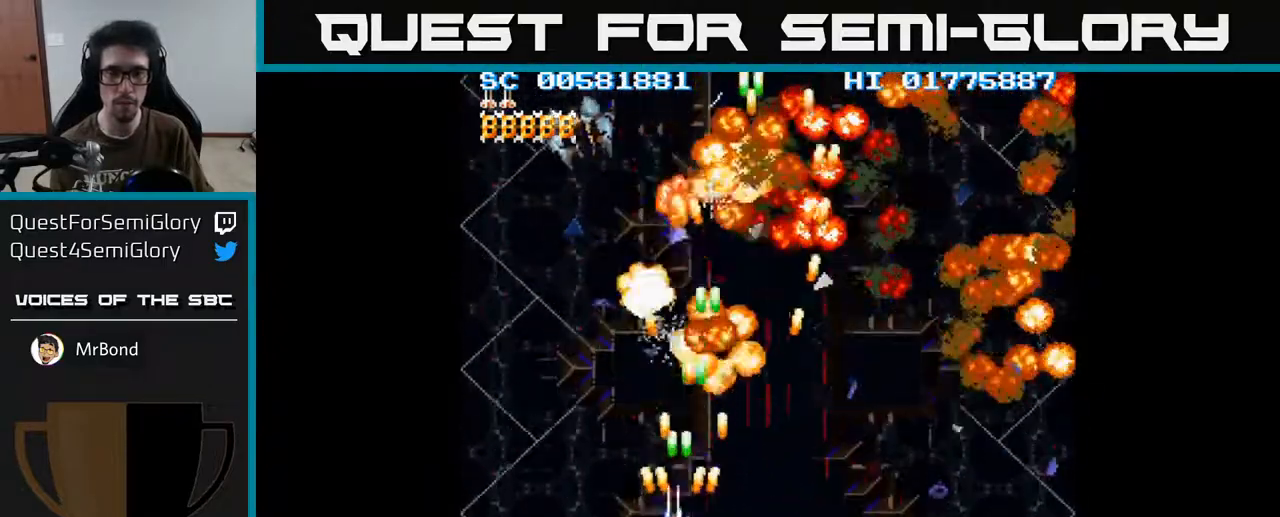
{"buttons": ["A", "DPAD_LEFT"], "left_stick": "center", "right_stick": "center", "events": [[33, "DPAD_RIGHT", "down"], [250, "DPAD_RIGHT", "up"], [300, "DPAD_LEFT", "down"], [367, "DPAD_DOWN", "up"]]}
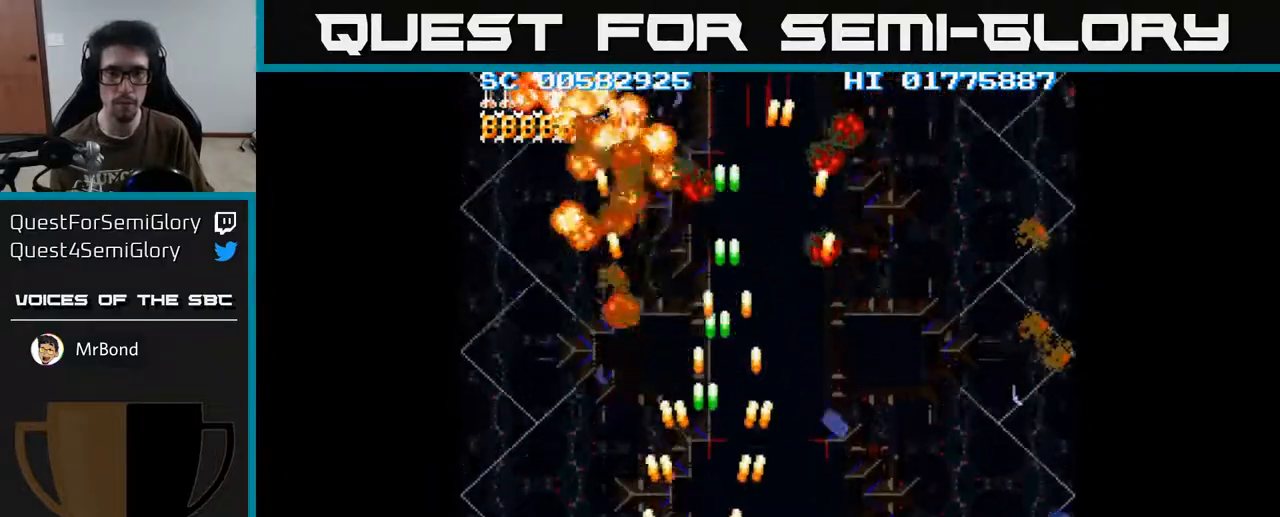
{"buttons": ["A", "DPAD_UP", "DPAD_RIGHT"], "left_stick": "center", "right_stick": "center", "events": [[67, "DPAD_UP", "down"], [217, "DPAD_LEFT", "up"], [333, "DPAD_RIGHT", "down"]]}
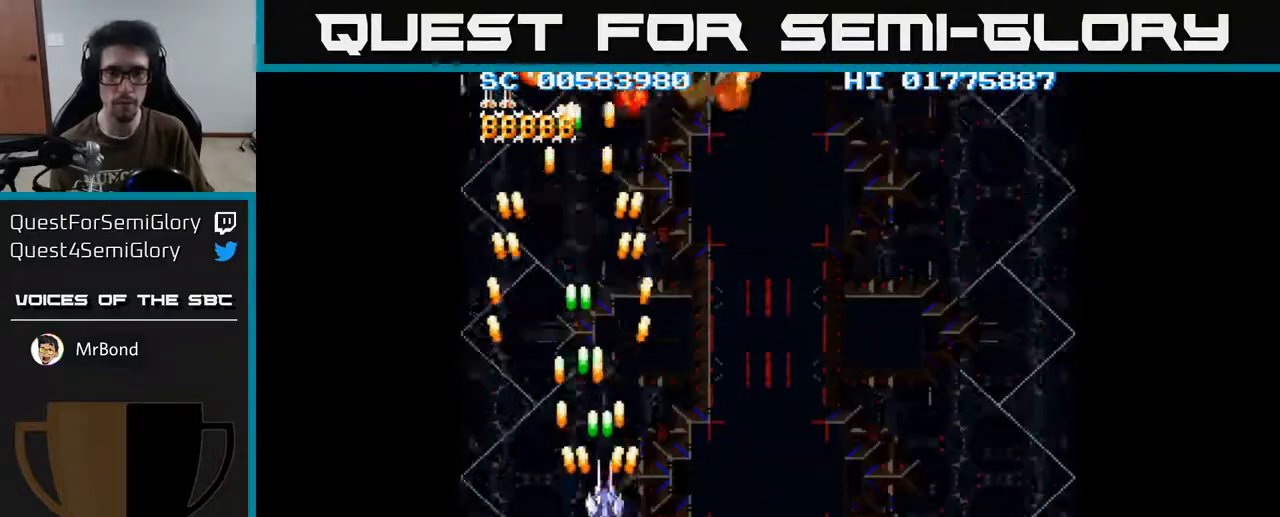
{"buttons": ["A", "DPAD_UP"], "left_stick": "center", "right_stick": "center", "events": [[100, "DPAD_RIGHT", "up"], [183, "DPAD_LEFT", "down"], [317, "DPAD_LEFT", "up"]]}
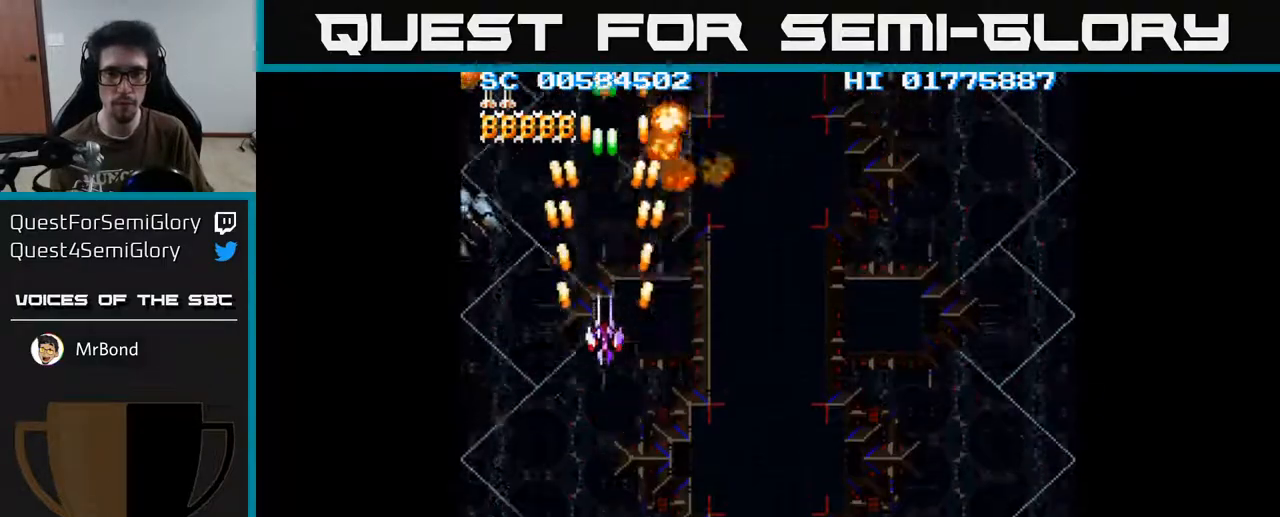
{"buttons": ["A", "DPAD_DOWN", "DPAD_LEFT"], "left_stick": "center", "right_stick": "center", "events": [[33, "DPAD_UP", "up"], [83, "DPAD_DOWN", "down"], [500, "DPAD_LEFT", "down"]]}
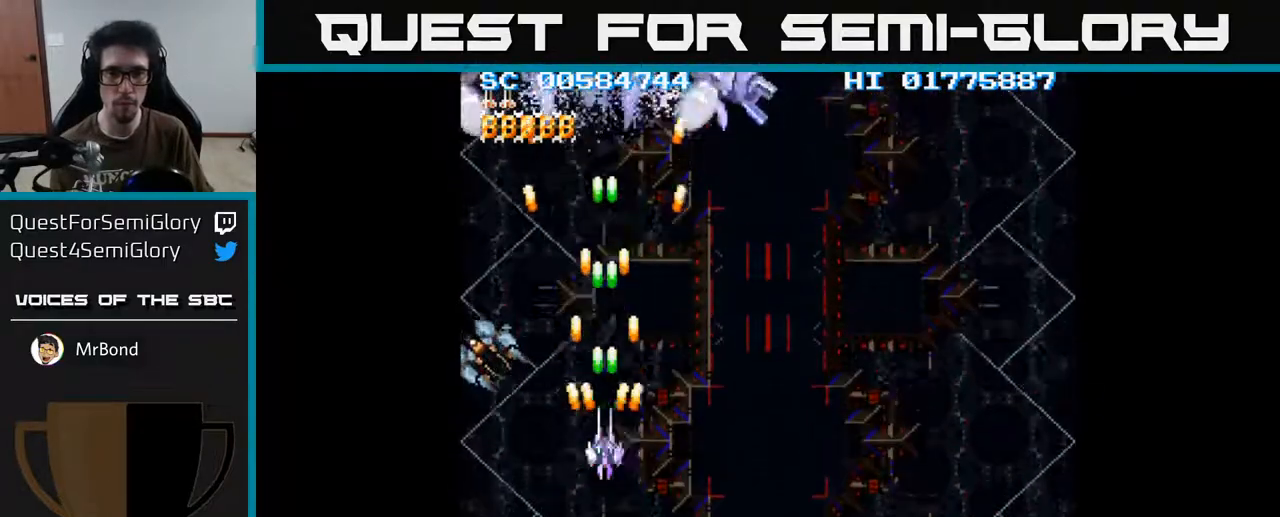
{"buttons": ["A"], "left_stick": "center", "right_stick": "center", "events": [[200, "DPAD_LEFT", "up"], [250, "DPAD_RIGHT", "down"], [417, "DPAD_RIGHT", "up"], [483, "DPAD_DOWN", "up"]]}
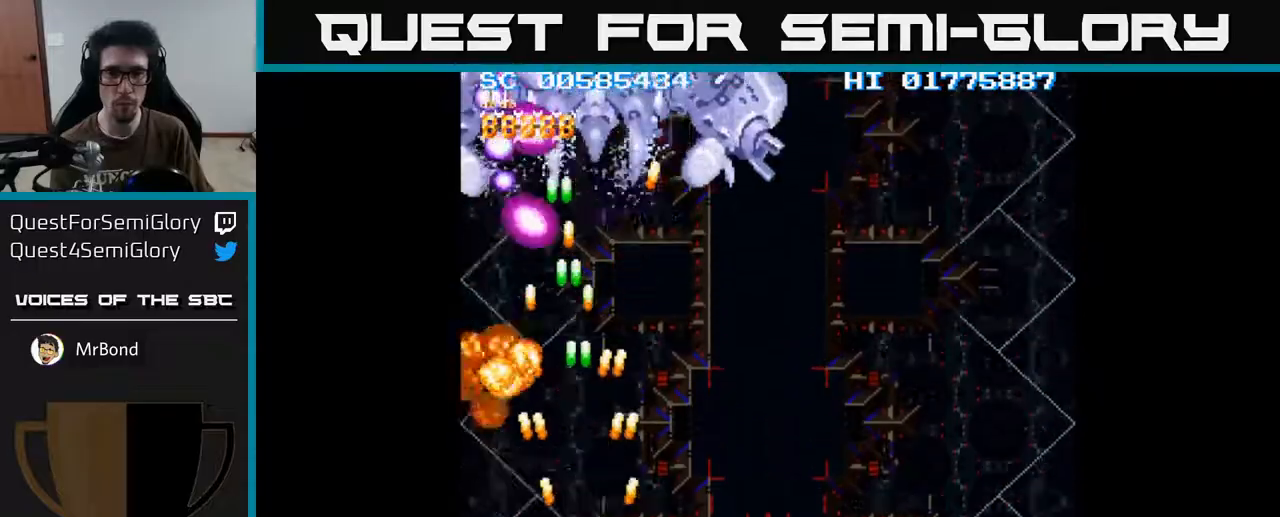
{"buttons": ["A", "DPAD_UP"], "left_stick": "center", "right_stick": "center", "events": [[33, "DPAD_UP", "down"], [117, "DPAD_RIGHT", "down"], [400, "DPAD_RIGHT", "up"]]}
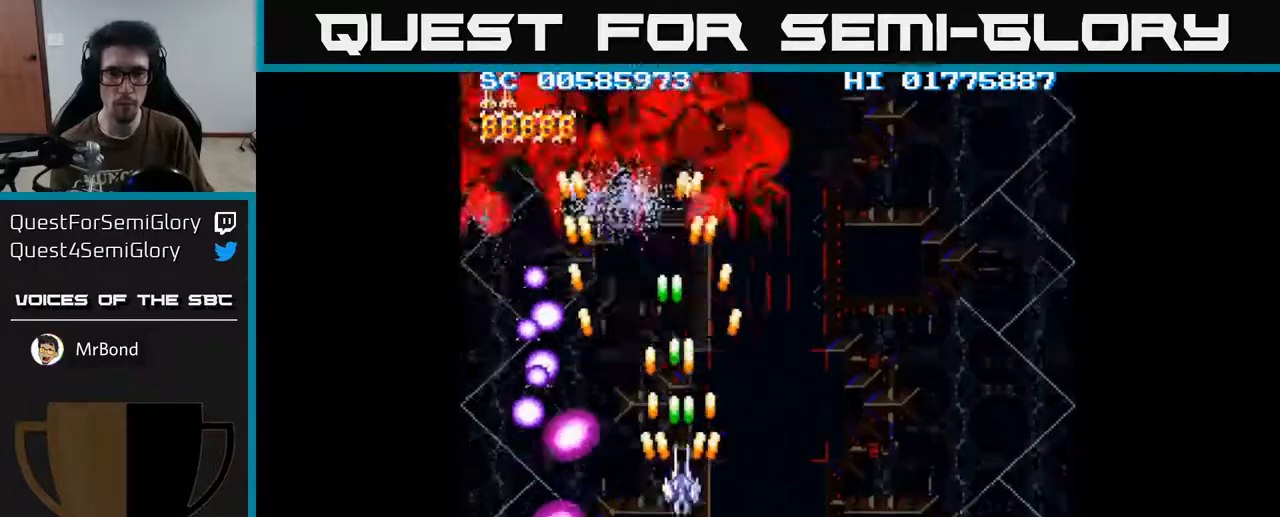
{"buttons": ["A", "DPAD_DOWN", "DPAD_RIGHT"], "left_stick": "center", "right_stick": "center", "events": [[183, "DPAD_LEFT", "down"], [333, "DPAD_UP", "up"], [383, "DPAD_DOWN", "down"], [383, "DPAD_LEFT", "up"], [417, "DPAD_RIGHT", "down"]]}
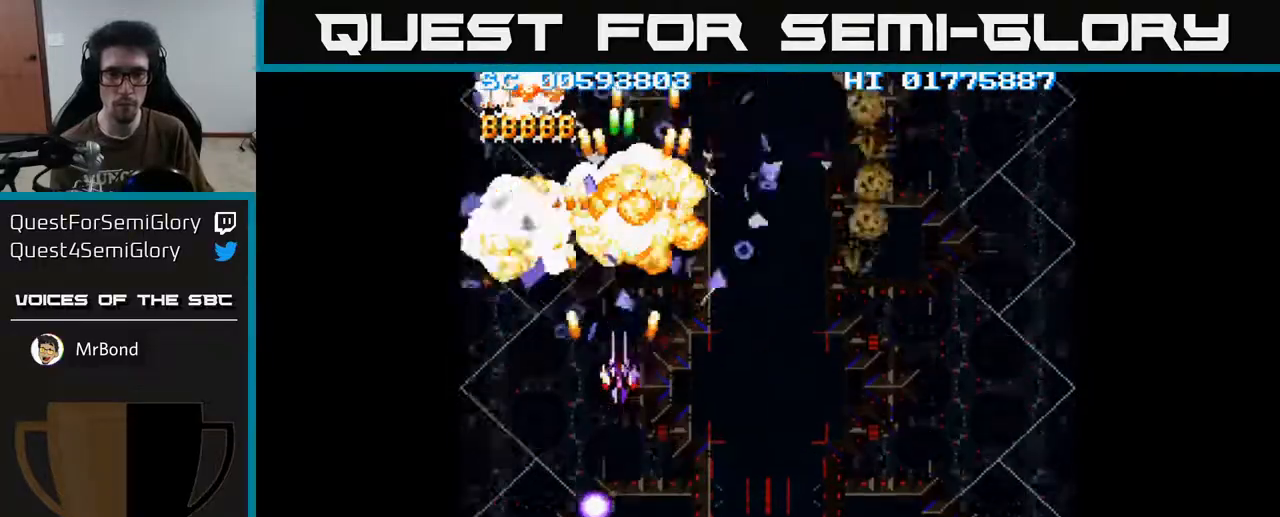
{"buttons": ["A", "DPAD_DOWN", "DPAD_RIGHT"], "left_stick": "center", "right_stick": "center", "events": []}
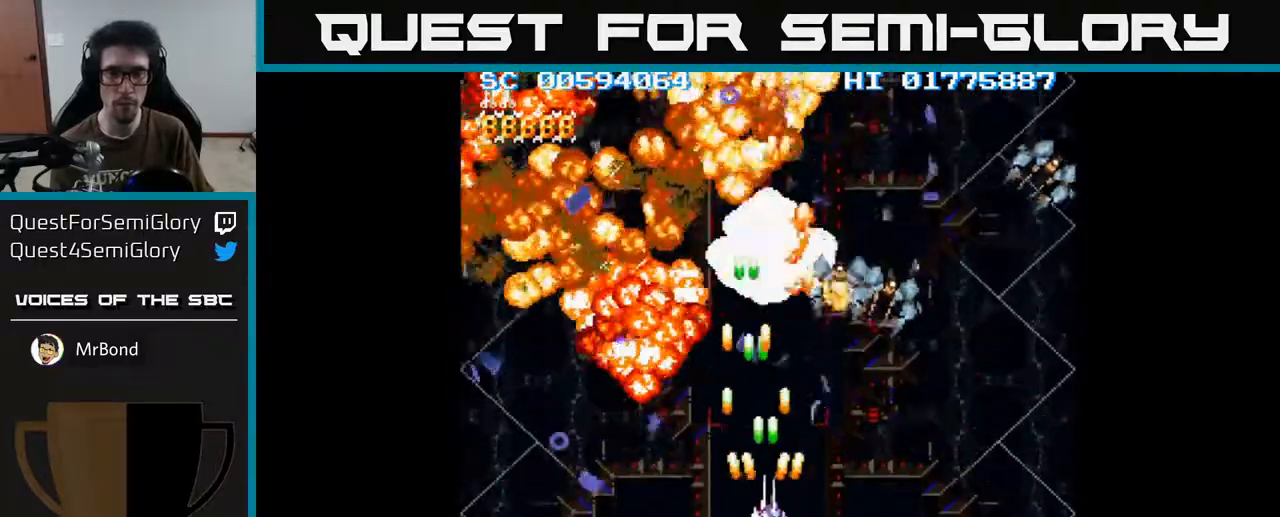
{"buttons": ["A", "DPAD_DOWN", "DPAD_RIGHT"], "left_stick": "center", "right_stick": "center", "events": []}
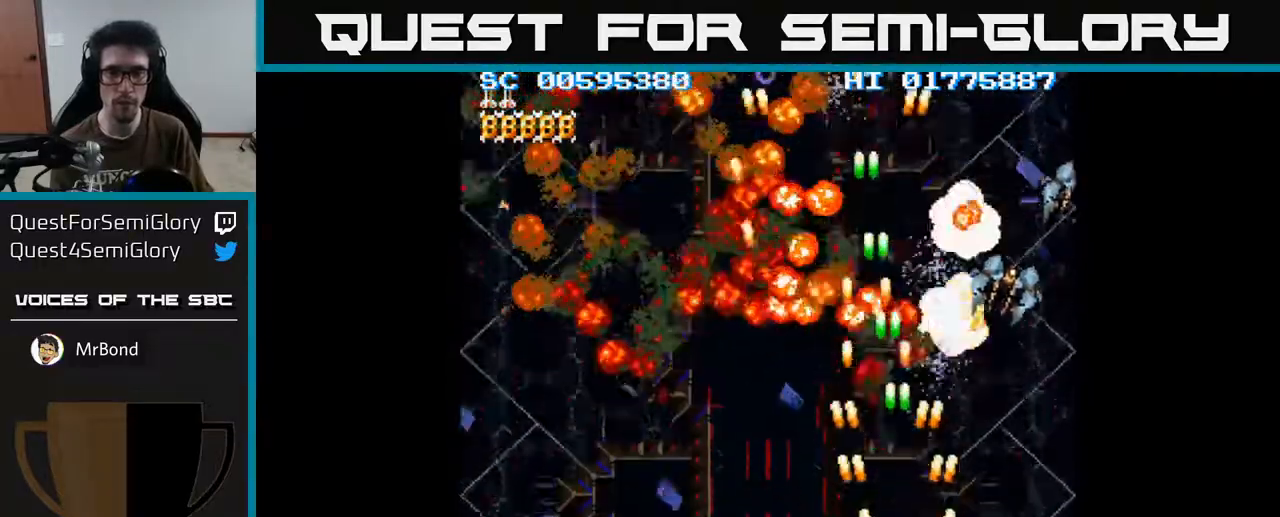
{"buttons": ["A", "DPAD_UP", "DPAD_LEFT"], "left_stick": "center", "right_stick": "center", "events": [[83, "DPAD_DOWN", "up"], [317, "DPAD_UP", "down"], [350, "DPAD_RIGHT", "up"], [450, "DPAD_LEFT", "down"]]}
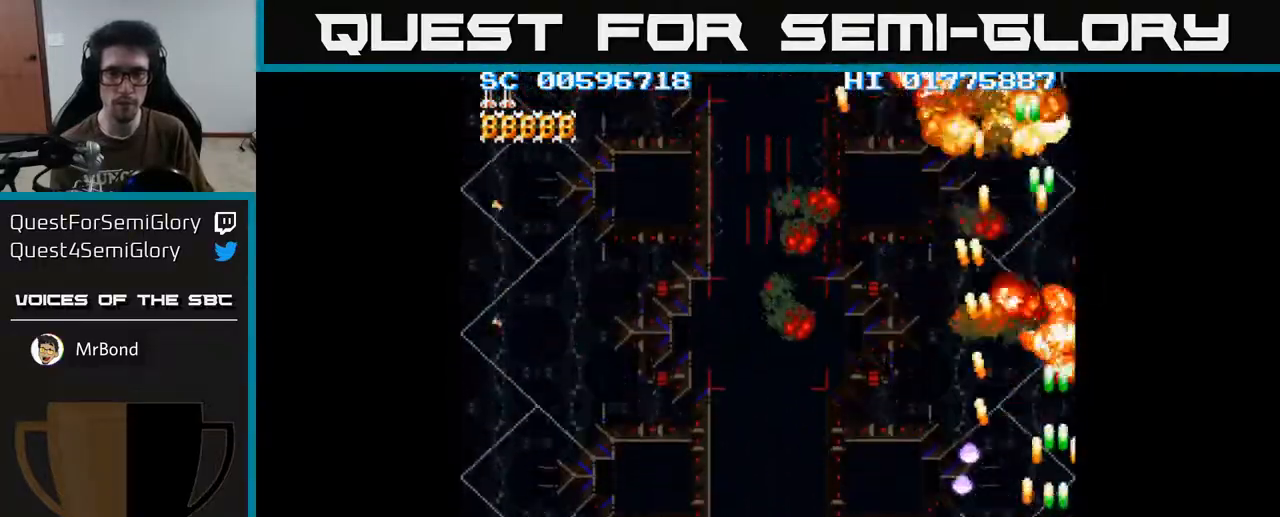
{"buttons": ["A", "DPAD_DOWN", "DPAD_LEFT"], "left_stick": "center", "right_stick": "center", "events": [[83, "DPAD_LEFT", "up"], [217, "DPAD_LEFT", "down"], [267, "DPAD_UP", "up"], [400, "DPAD_DOWN", "down"]]}
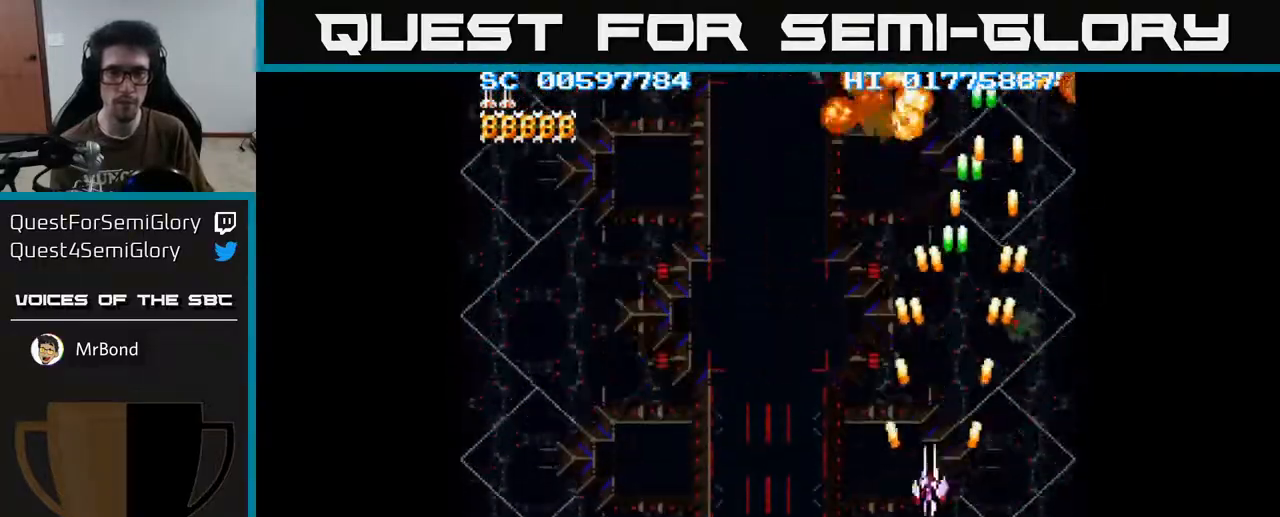
{"buttons": ["A", "DPAD_LEFT"], "left_stick": "center", "right_stick": "center", "events": [[400, "DPAD_DOWN", "up"]]}
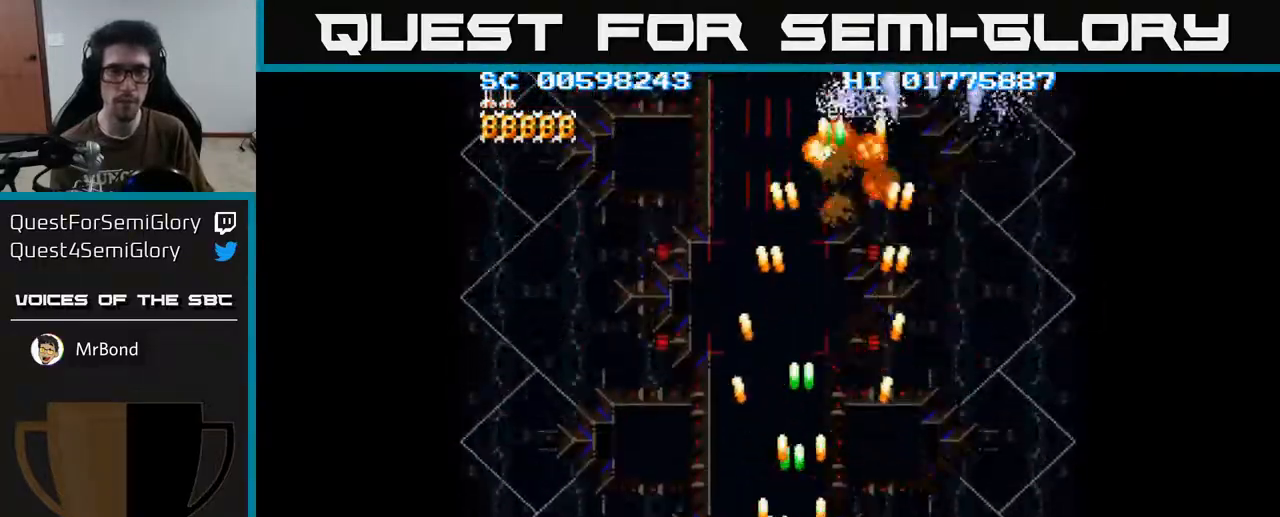
{"buttons": ["A", "DPAD_RIGHT"], "left_stick": "center", "right_stick": "center", "events": [[300, "DPAD_DOWN", "down"], [350, "DPAD_LEFT", "up"], [383, "DPAD_RIGHT", "down"], [400, "DPAD_DOWN", "up"]]}
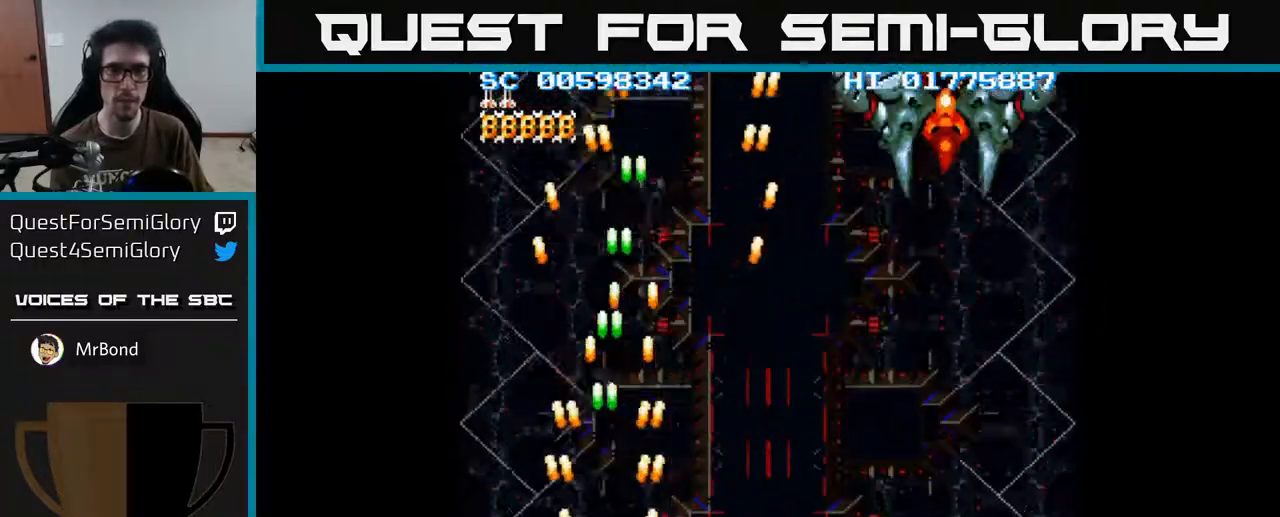
{"buttons": ["A", "DPAD_UP", "DPAD_RIGHT"], "left_stick": "center", "right_stick": "center", "events": [[300, "DPAD_UP", "down"]]}
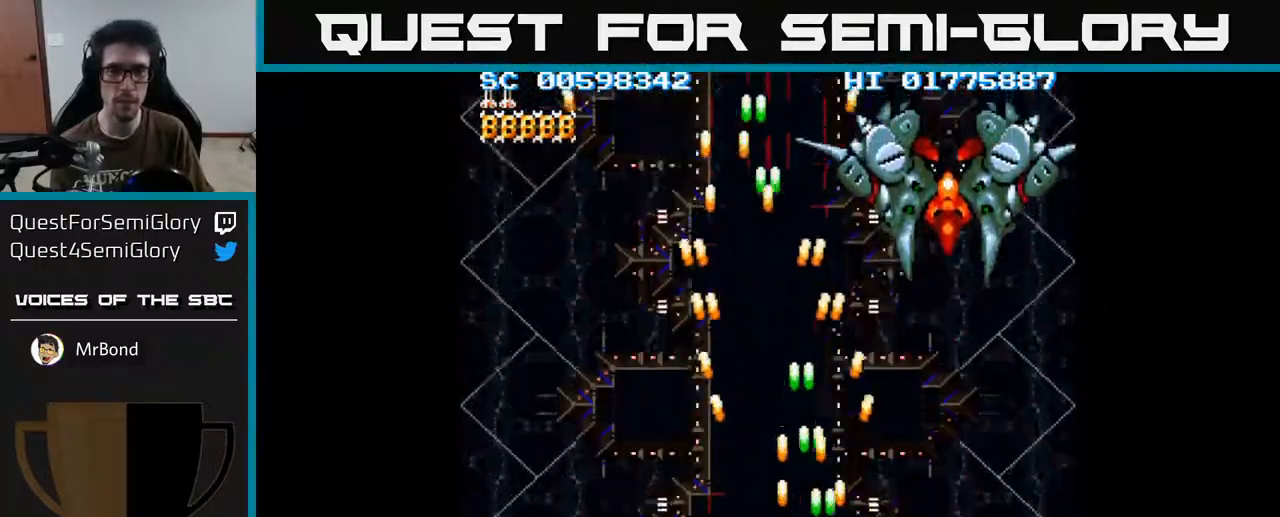
{"buttons": ["A", "DPAD_LEFT"], "left_stick": "center", "right_stick": "center", "events": [[233, "DPAD_RIGHT", "up"], [267, "DPAD_LEFT", "down"], [300, "DPAD_UP", "up"]]}
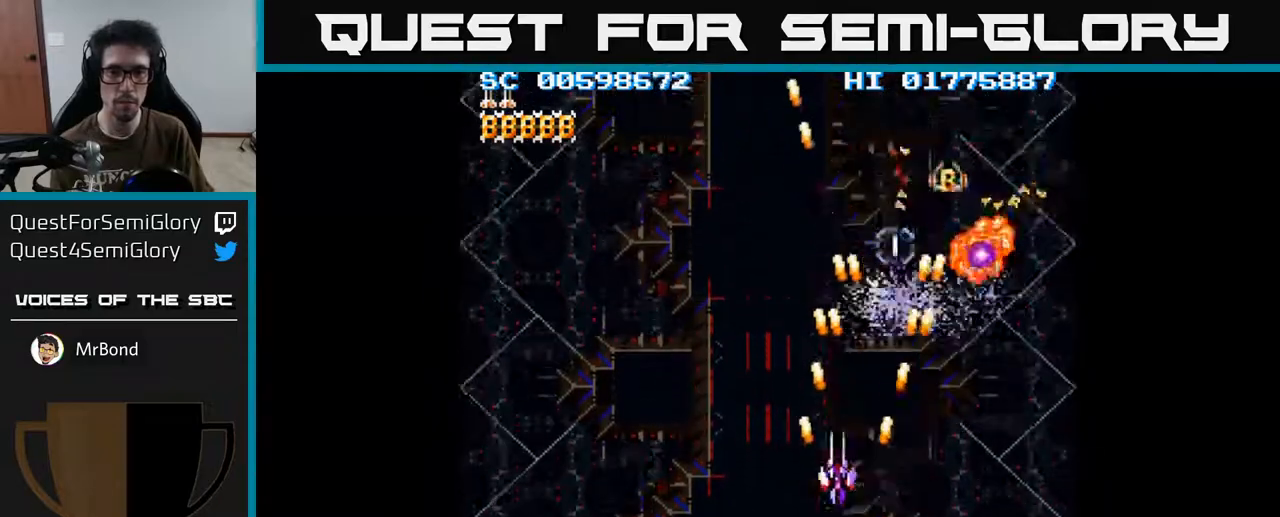
{"buttons": ["A", "DPAD_UP", "DPAD_LEFT"], "left_stick": "center", "right_stick": "center", "events": [[367, "DPAD_UP", "down"]]}
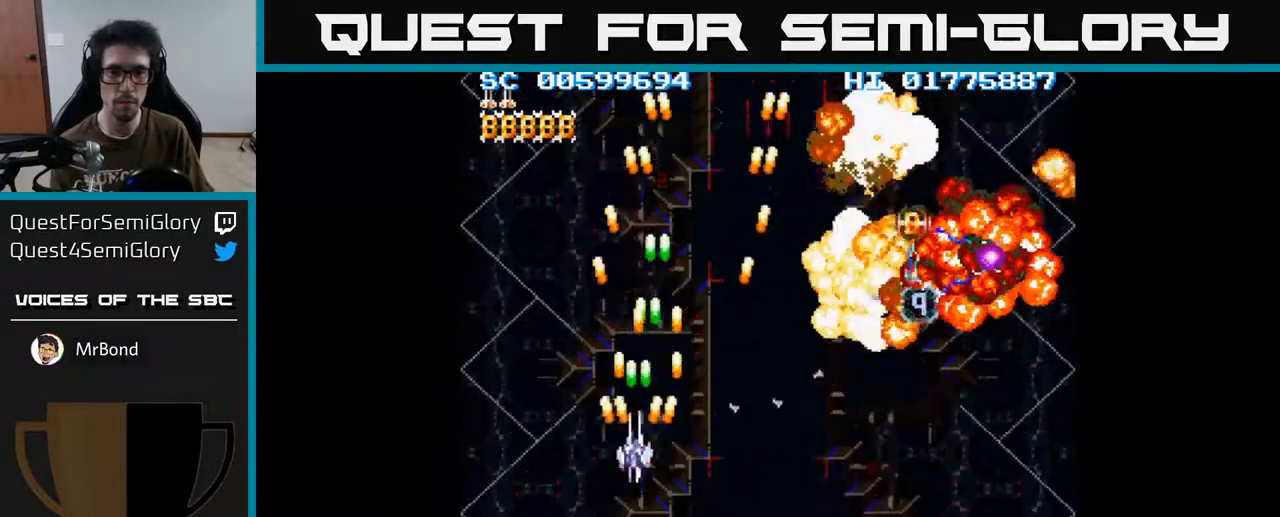
{"buttons": ["A", "DPAD_DOWN"], "left_stick": "center", "right_stick": "center", "events": [[117, "DPAD_LEFT", "up"], [367, "DPAD_UP", "up"], [417, "DPAD_DOWN", "down"]]}
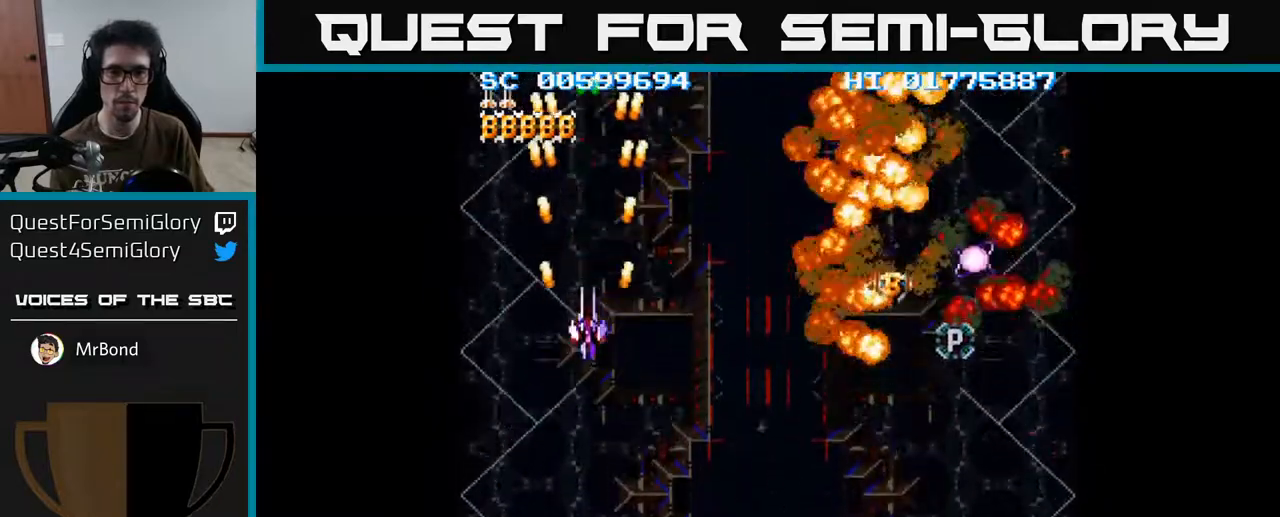
{"buttons": ["A", "DPAD_DOWN"], "left_stick": "center", "right_stick": "center", "events": []}
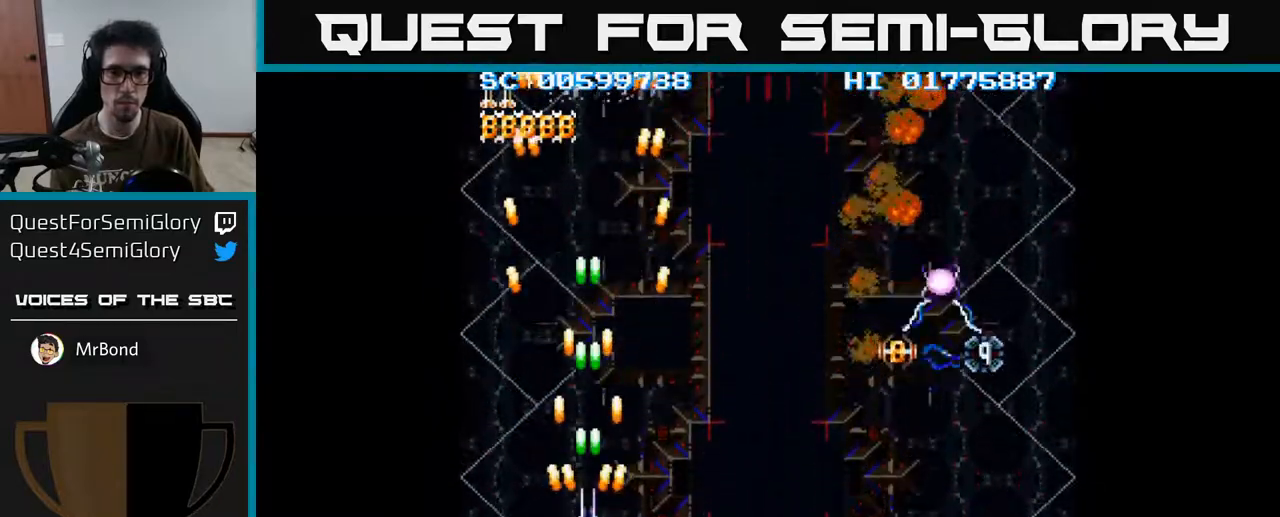
{"buttons": ["A", "DPAD_DOWN", "DPAD_RIGHT"], "left_stick": "center", "right_stick": "center", "events": [[33, "DPAD_DOWN", "up"], [217, "DPAD_UP", "down"], [333, "DPAD_RIGHT", "down"], [383, "DPAD_UP", "up"], [433, "DPAD_DOWN", "down"]]}
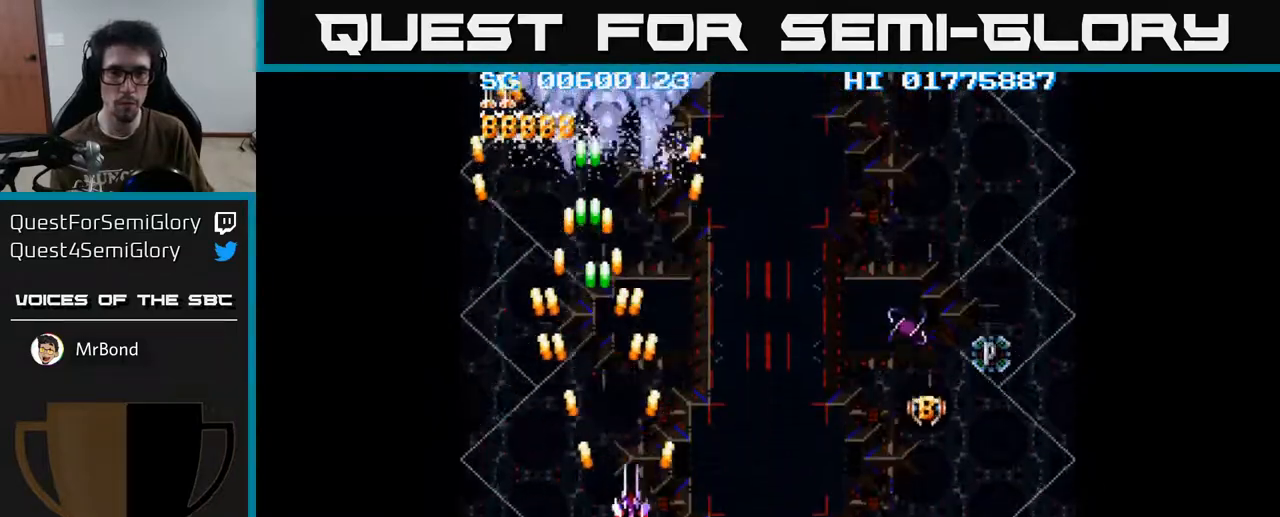
{"buttons": ["A", "DPAD_RIGHT"], "left_stick": "center", "right_stick": "center", "events": [[200, "DPAD_DOWN", "up"]]}
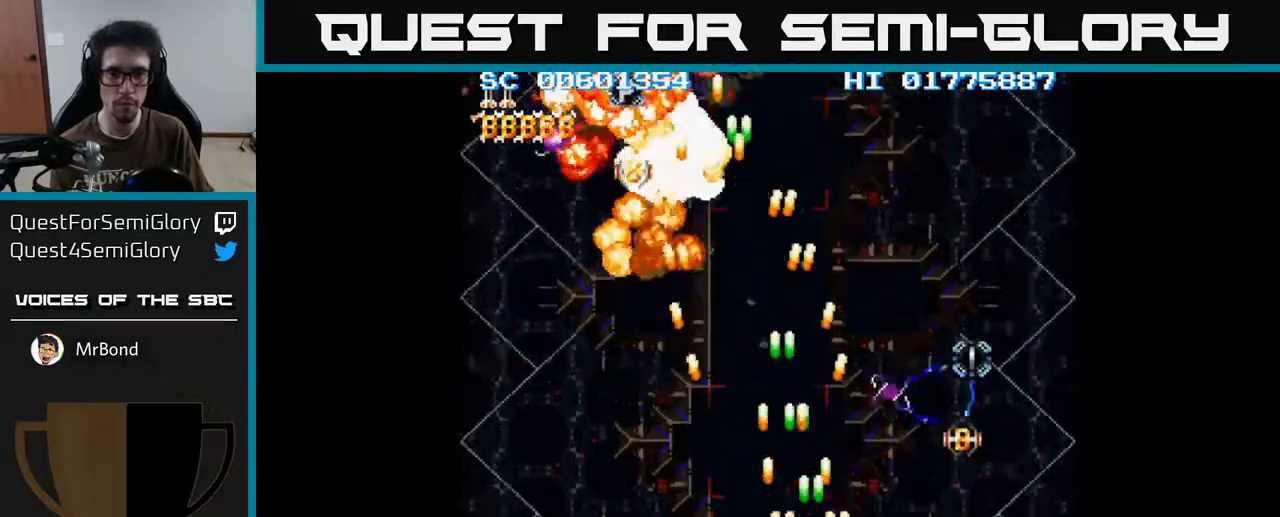
{"buttons": ["A", "DPAD_UP"], "left_stick": "center", "right_stick": "center", "events": [[233, "DPAD_UP", "down"], [250, "DPAD_RIGHT", "up"]]}
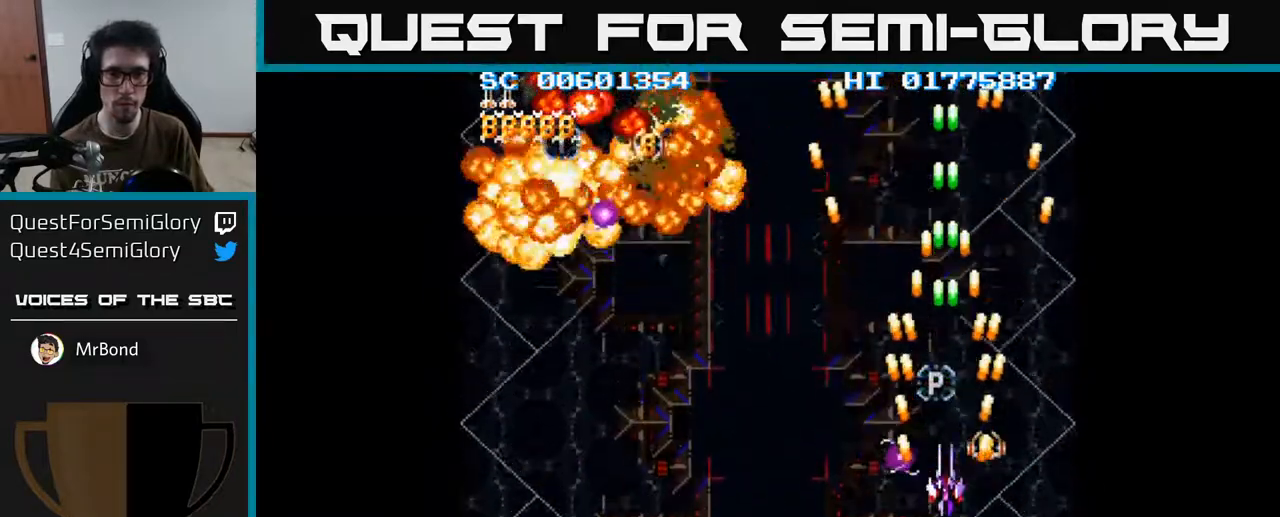
{"buttons": ["A"], "left_stick": "center", "right_stick": "center", "events": [[67, "DPAD_UP", "up"], [367, "DPAD_DOWN", "down"], [433, "DPAD_DOWN", "up"]]}
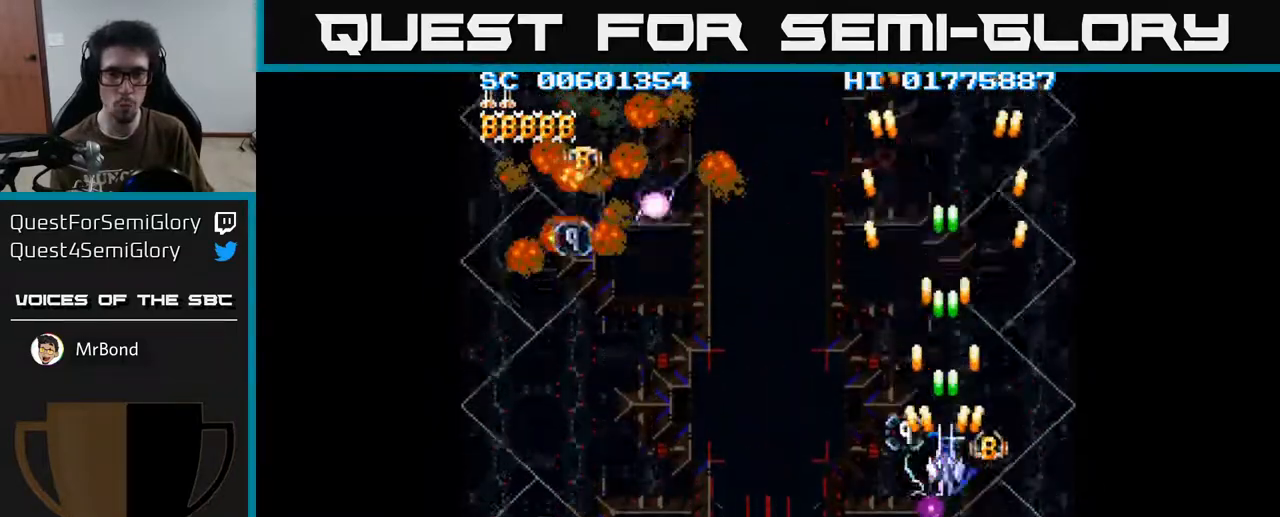
{"buttons": ["A", "DPAD_DOWN"], "left_stick": "center", "right_stick": "center", "events": [[200, "DPAD_DOWN", "down"], [283, "DPAD_DOWN", "up"], [467, "DPAD_DOWN", "down"]]}
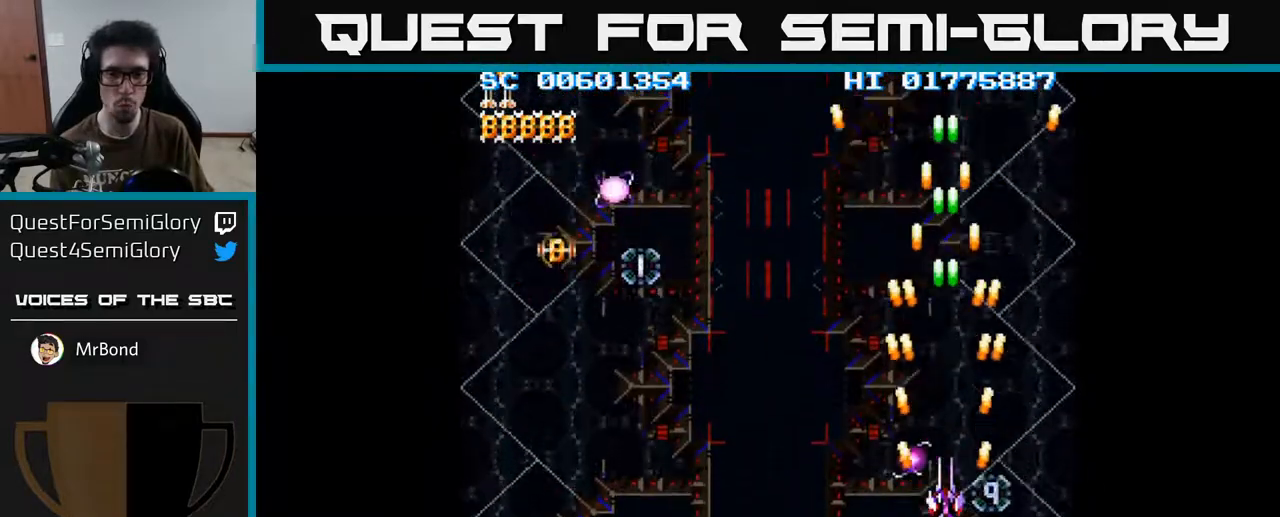
{"buttons": ["A", "DPAD_LEFT"], "left_stick": "center", "right_stick": "center", "events": [[33, "DPAD_DOWN", "up"], [250, "DPAD_DOWN", "down"], [333, "DPAD_DOWN", "up"], [467, "DPAD_LEFT", "down"]]}
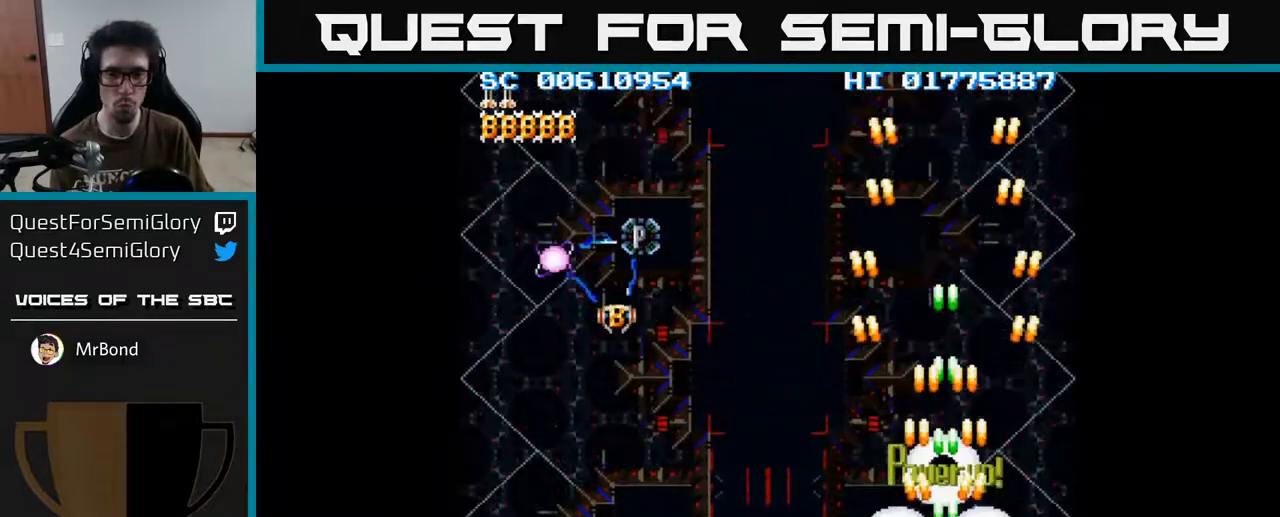
{"buttons": ["A", "DPAD_LEFT"], "left_stick": "center", "right_stick": "center", "events": []}